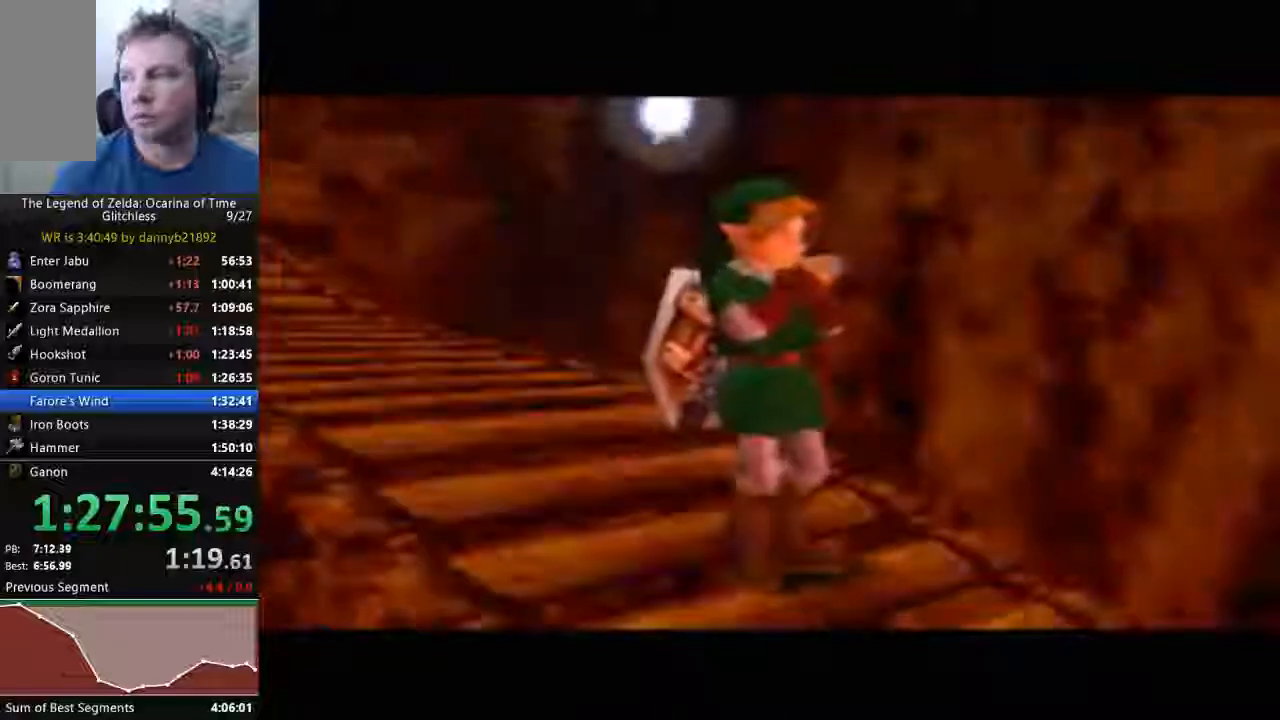
Gameplay with a controller (Nintendo layout); each line is a JSON object with the inputs held at the frame after it. "events" lists button and stick changes between this image and that frame as [ms after this image, input, new state], when the widget could be followed in between. Not read: L3 R3 START Z.
{"buttons": ["A"], "left_stick": "center", "events": [[33, "A", "up"], [33, "C_LEFT", "up"], [200, "A", "down"], [333, "A", "up"], [367, "B", "down"], [433, "B", "up"], [467, "A", "down"]]}
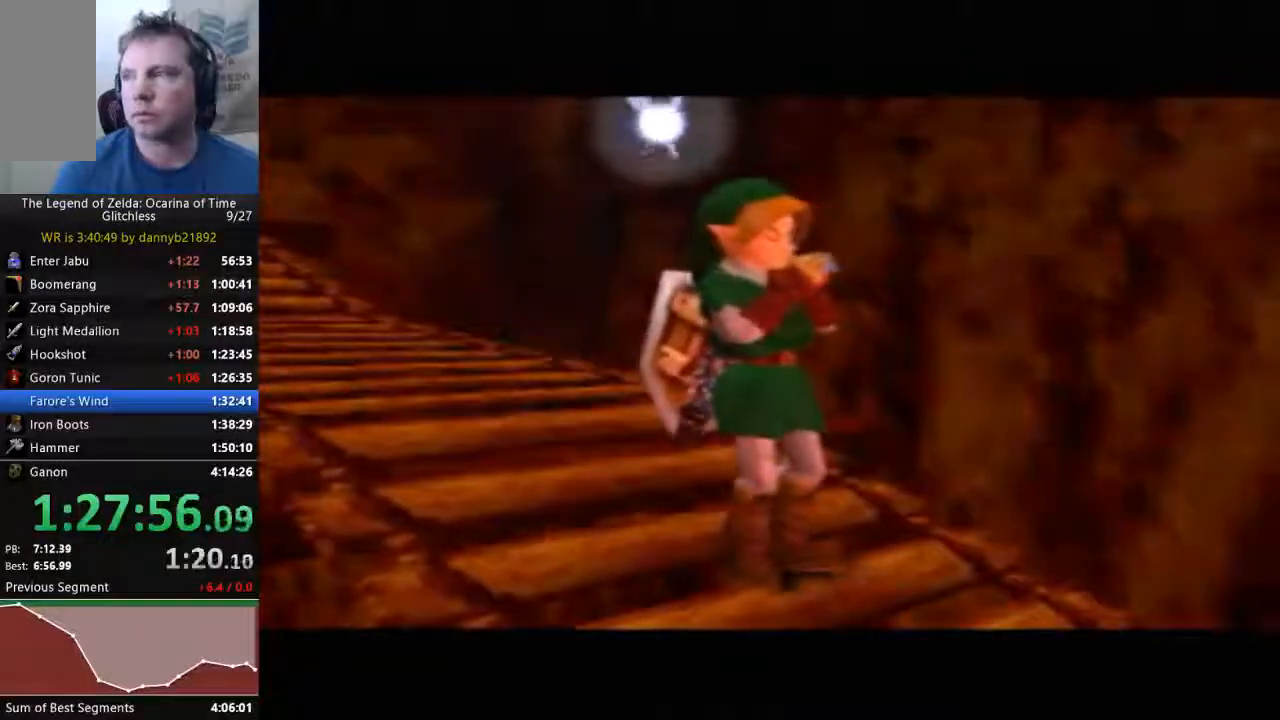
{"buttons": [], "left_stick": "center", "events": [[100, "A", "up"], [100, "B", "down"], [233, "B", "up"], [300, "A", "down"], [400, "A", "up"]]}
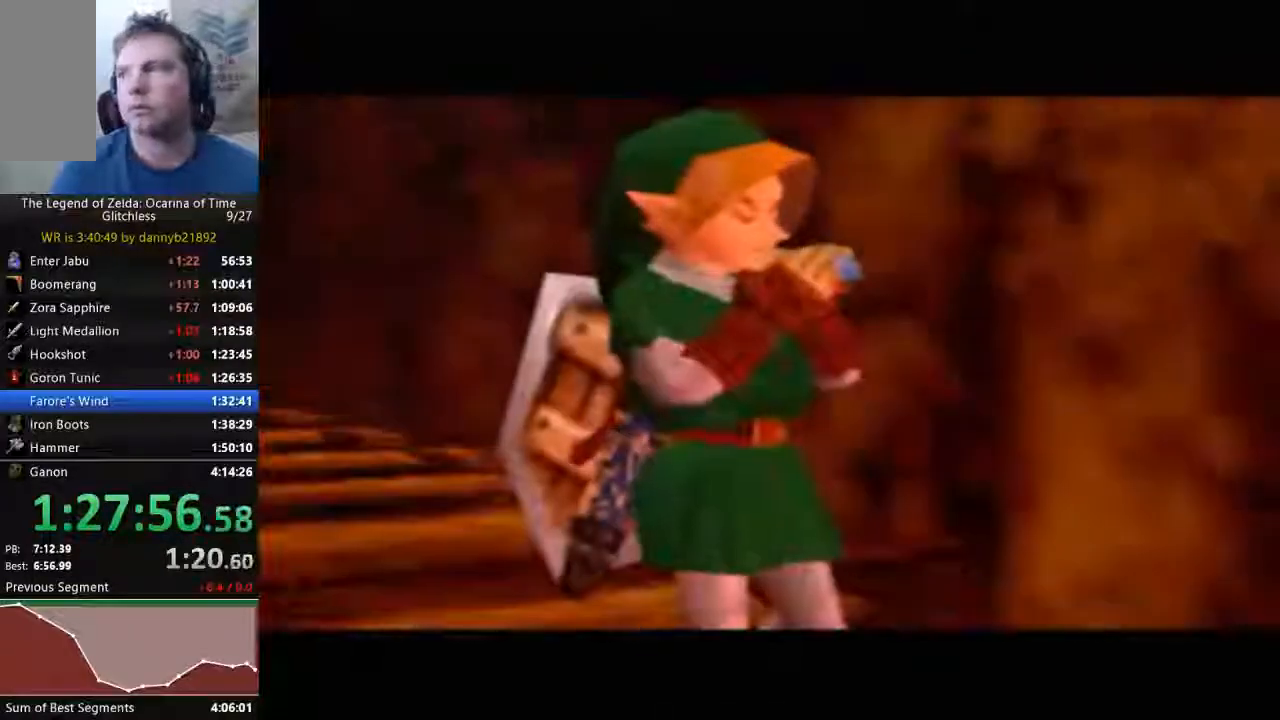
{"buttons": ["A"], "left_stick": "center", "events": [[167, "A", "down"], [333, "A", "up"], [333, "B", "down"], [400, "B", "up"], [467, "A", "down"]]}
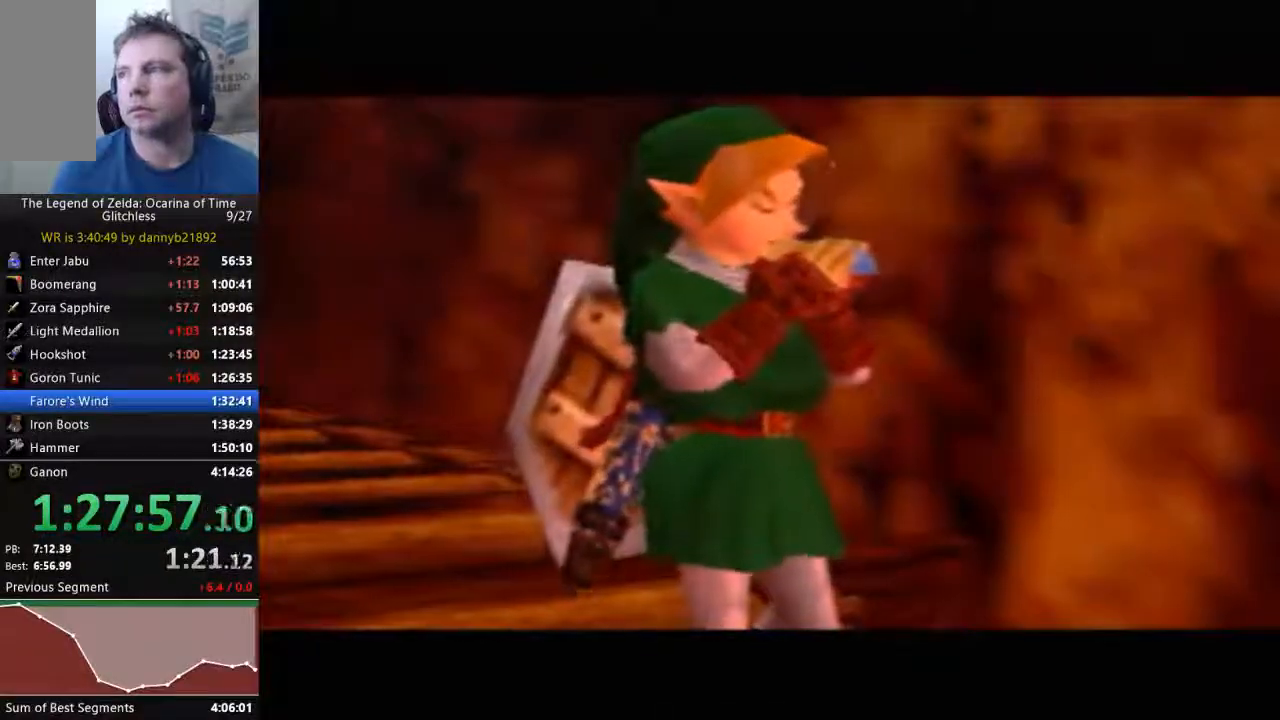
{"buttons": ["A"], "left_stick": "center", "events": [[33, "B", "down"], [67, "A", "up"], [167, "A", "down"], [167, "B", "up"], [300, "B", "down"], [333, "A", "up"], [433, "A", "down"], [433, "B", "up"]]}
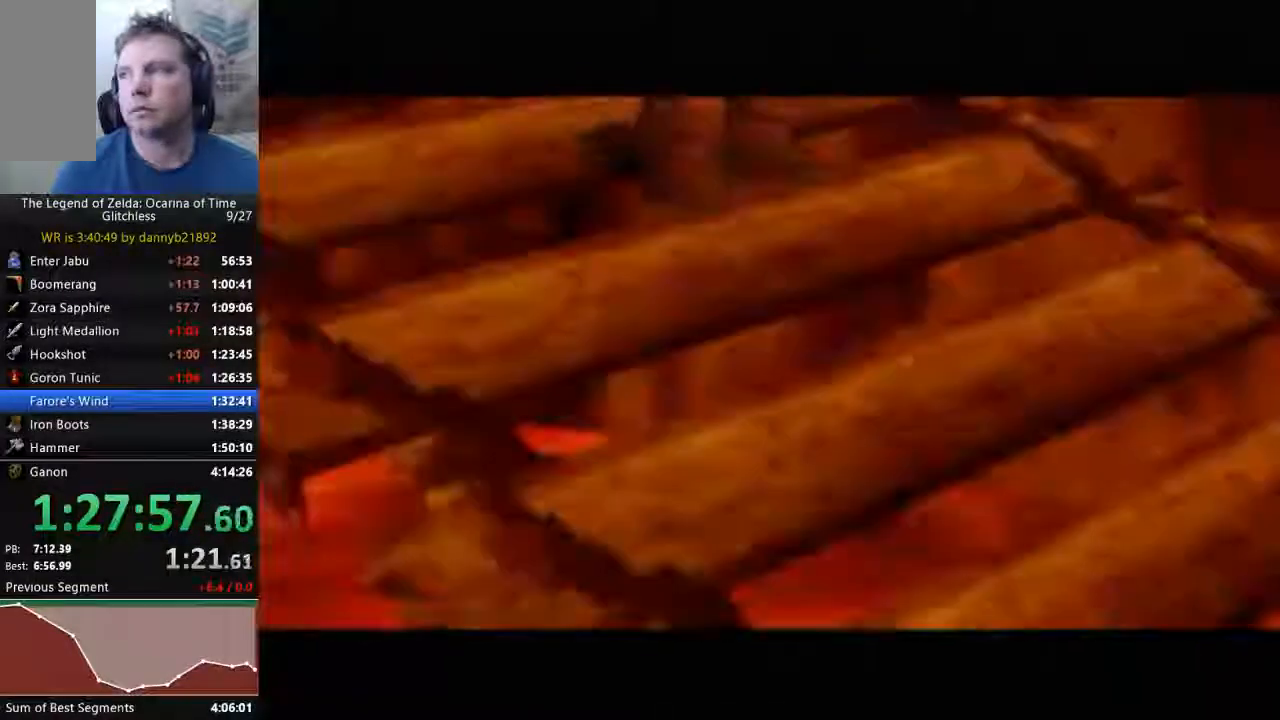
{"buttons": ["A"], "left_stick": "center", "events": [[33, "B", "down"], [67, "A", "up"], [167, "B", "up"], [200, "A", "down"], [300, "A", "up"], [300, "B", "down"], [400, "A", "down"], [433, "B", "up"]]}
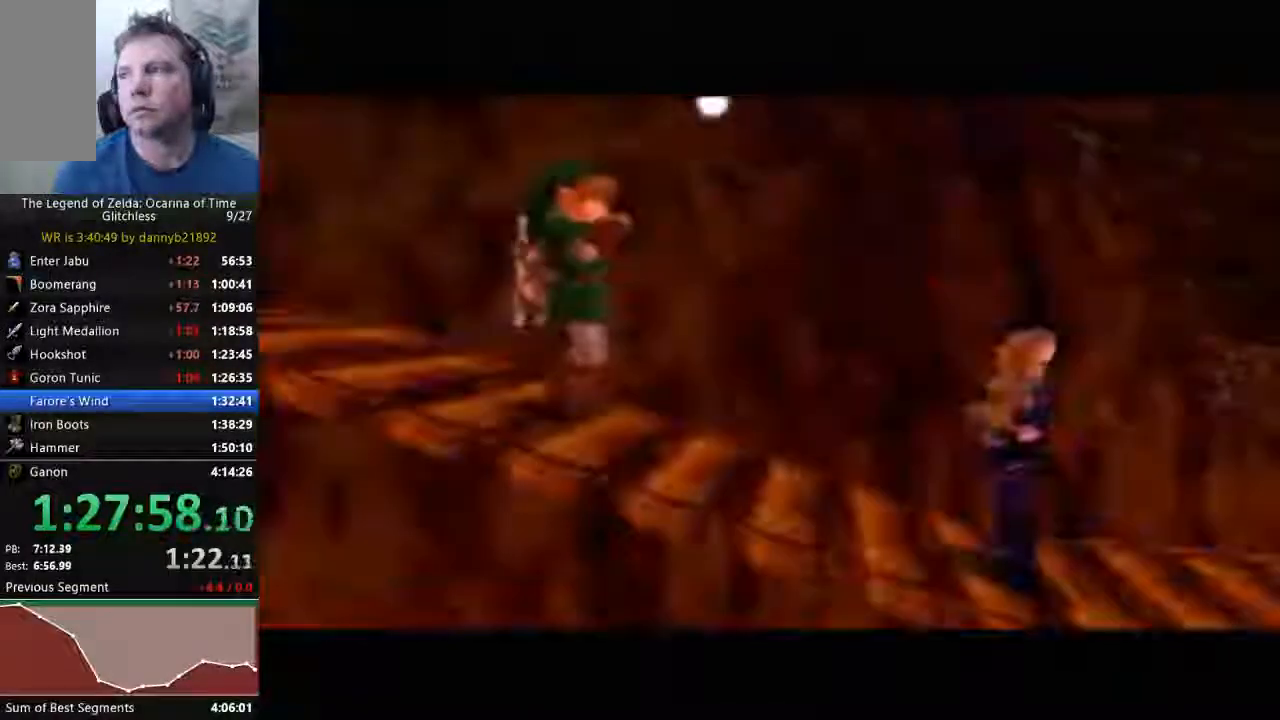
{"buttons": ["A"], "left_stick": "center", "events": [[33, "B", "down"], [67, "A", "up"], [233, "A", "down"], [233, "B", "up"], [333, "B", "down"], [400, "A", "up"], [467, "A", "down"], [467, "B", "up"]]}
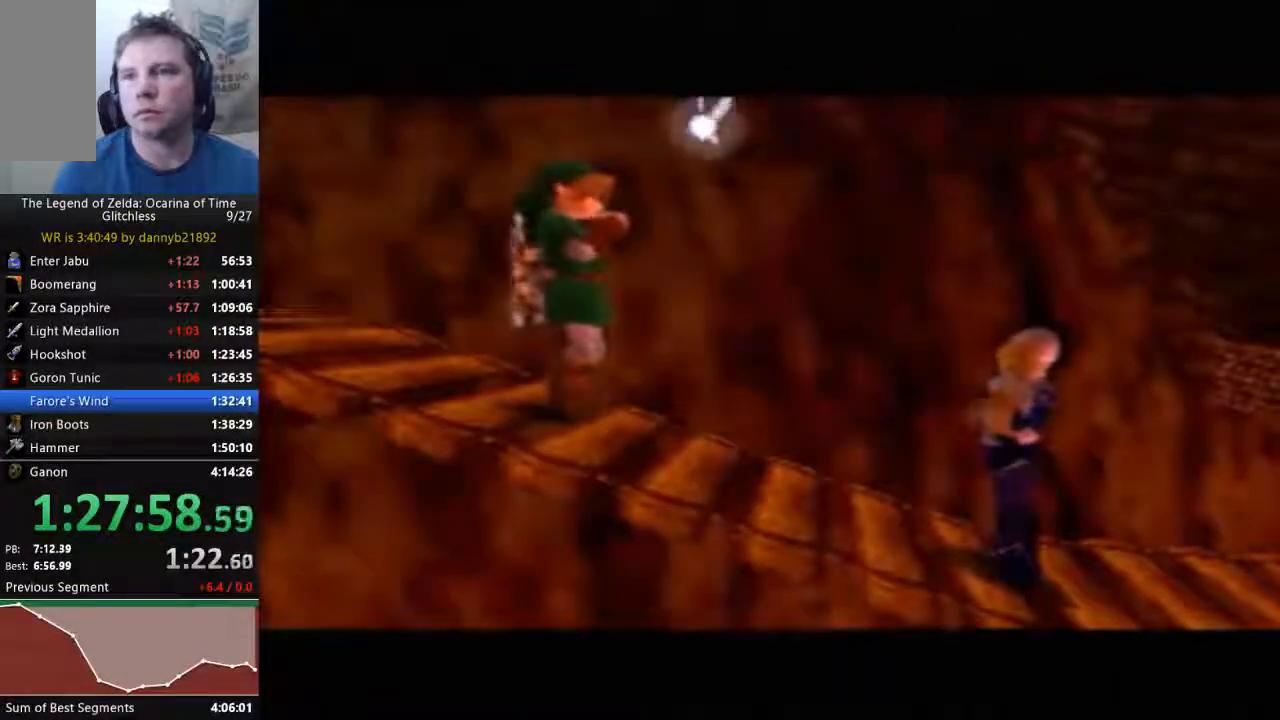
{"buttons": ["A"], "left_stick": "center", "events": [[67, "B", "down"], [100, "A", "up"], [200, "B", "up"], [233, "A", "down"], [300, "B", "down"], [333, "A", "up"], [433, "B", "up"], [467, "A", "down"]]}
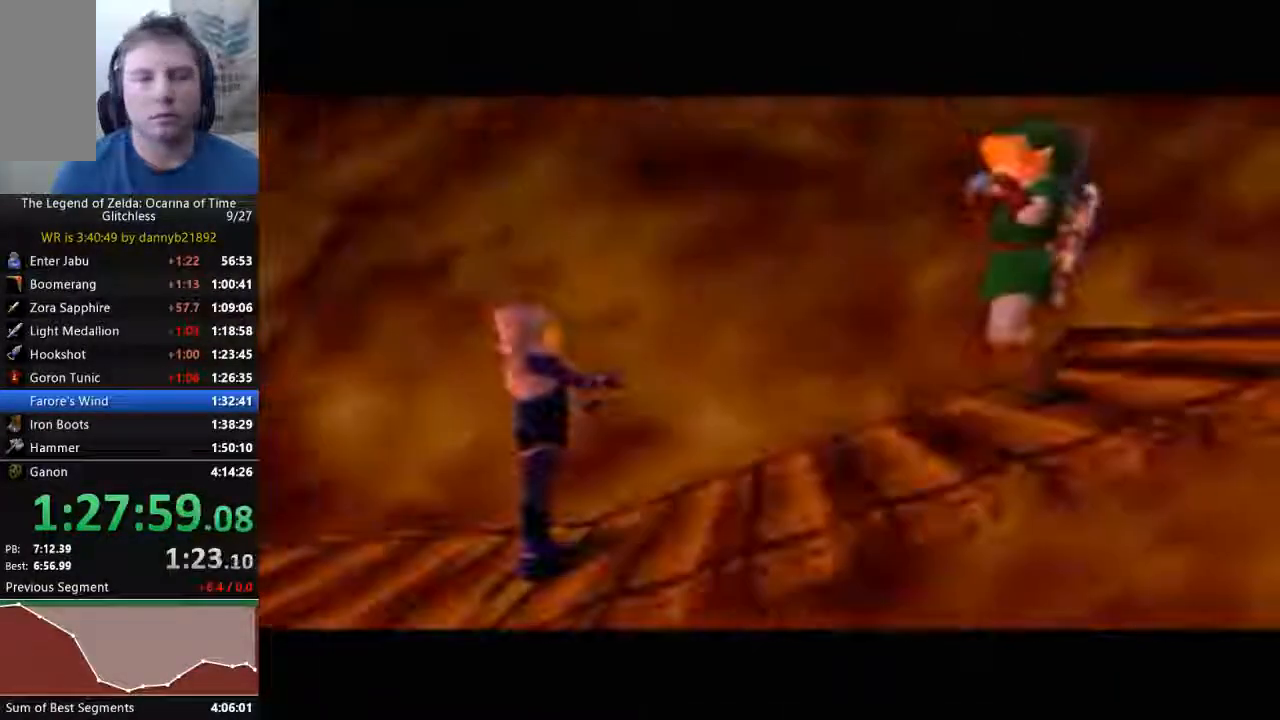
{"buttons": ["A"], "left_stick": "center", "events": [[67, "A", "up"], [67, "B", "down"], [200, "B", "up"], [233, "A", "down"], [333, "B", "down"], [367, "A", "up"], [500, "A", "down"], [500, "B", "up"]]}
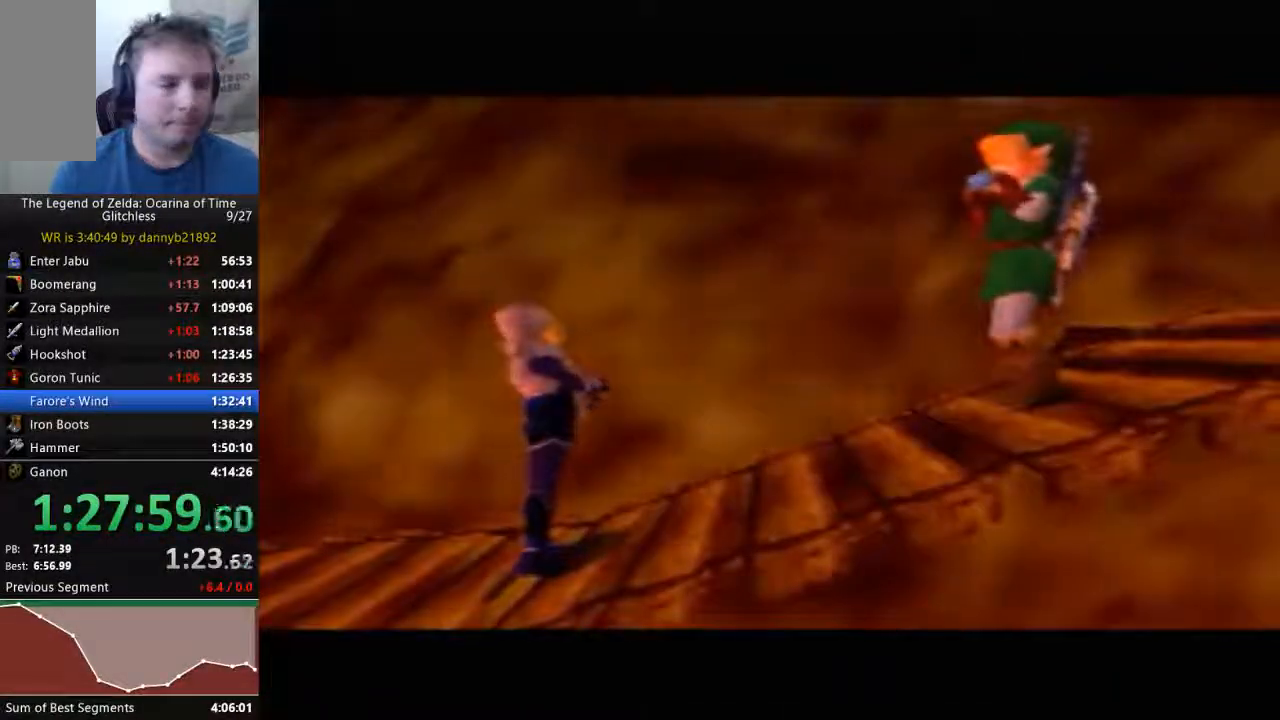
{"buttons": ["B"], "left_stick": "center", "events": [[67, "A", "up"], [100, "B", "down"], [200, "B", "up"], [300, "A", "down"], [433, "A", "up"], [433, "B", "down"]]}
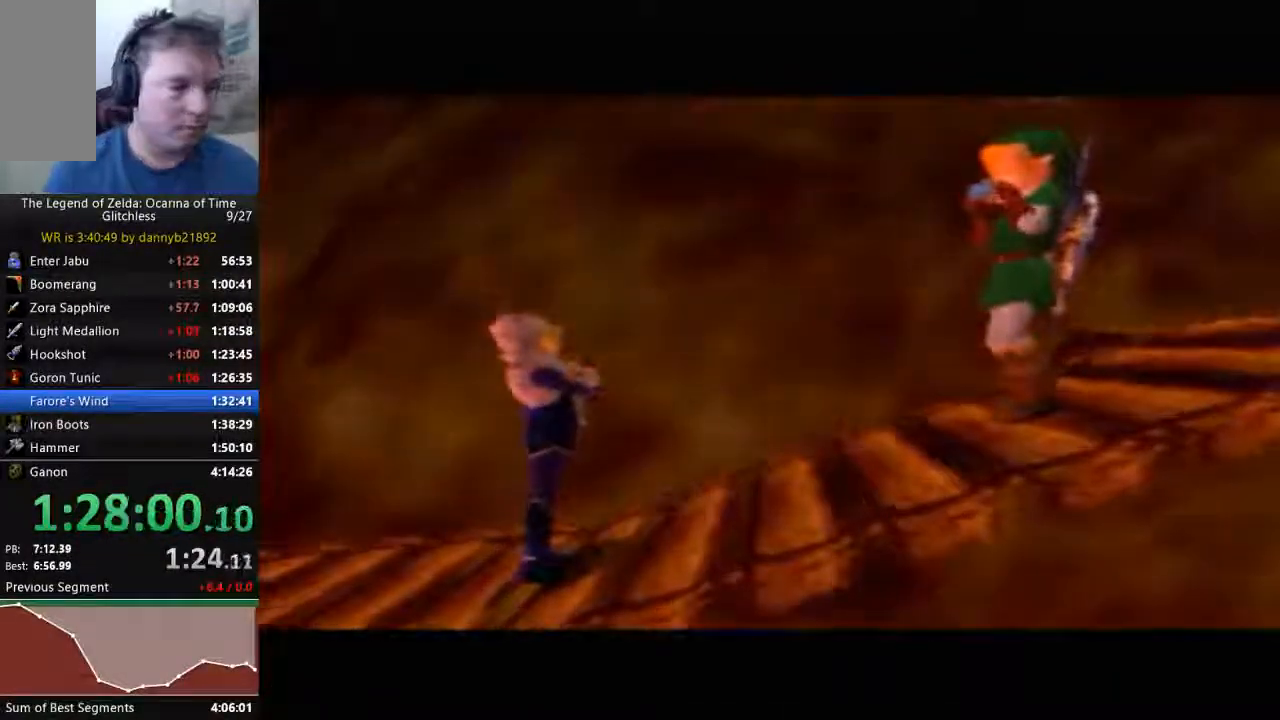
{"buttons": ["B"], "left_stick": "center", "events": [[33, "B", "up"], [100, "A", "down"], [200, "B", "down"], [300, "B", "up"], [433, "A", "up"], [467, "B", "down"]]}
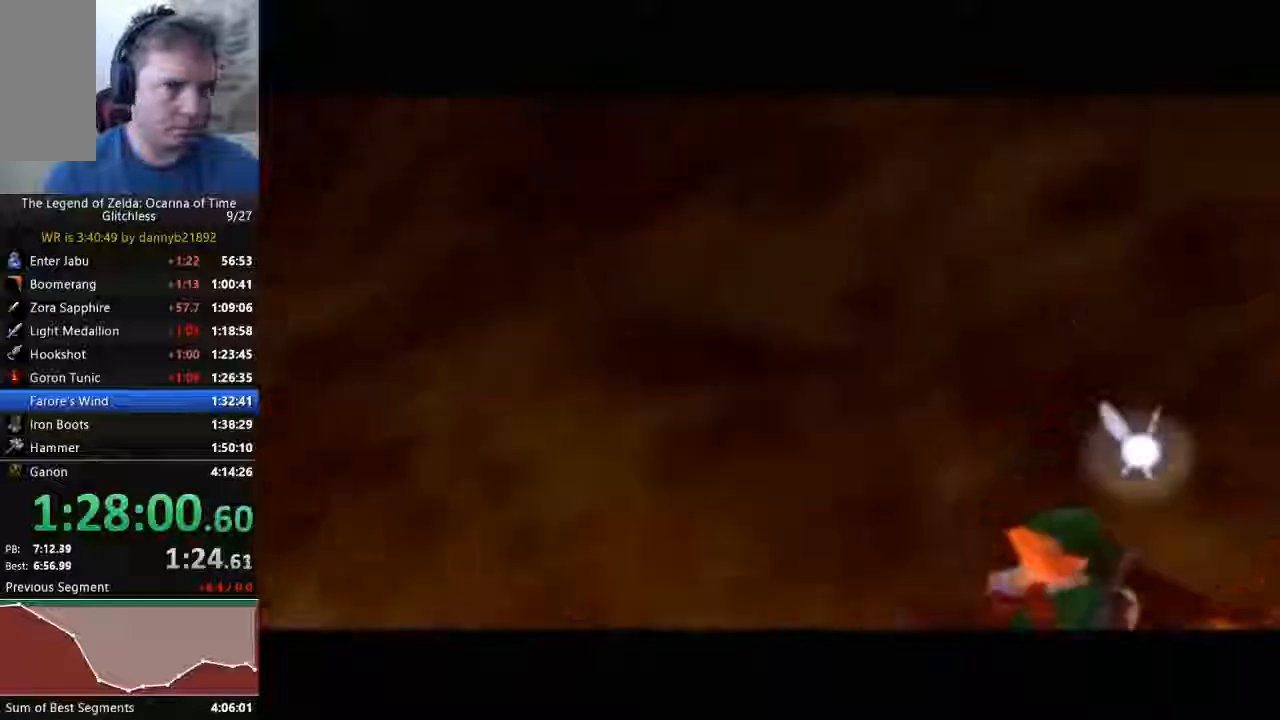
{"buttons": ["A", "B"], "left_stick": "center", "events": [[100, "B", "up"], [167, "A", "down"], [267, "A", "up"], [267, "B", "down"], [400, "B", "up"], [467, "A", "down"], [500, "B", "down"]]}
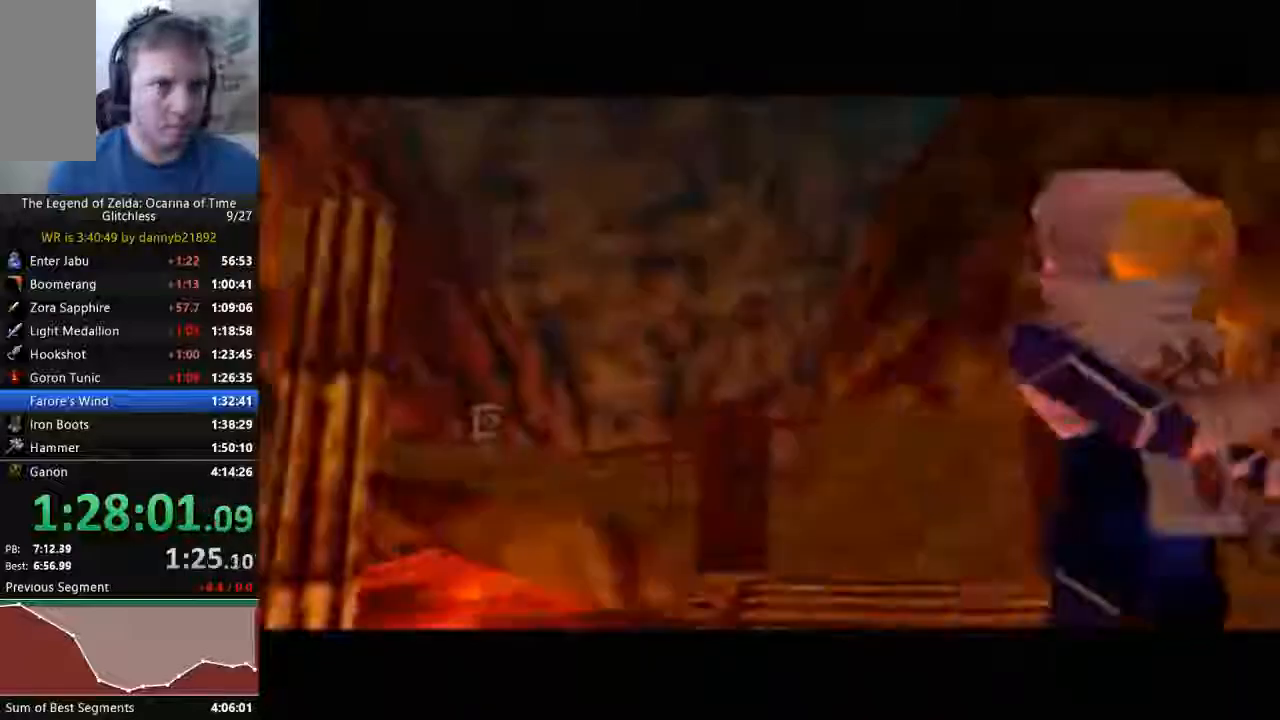
{"buttons": ["A"], "left_stick": "center", "events": [[33, "A", "up"], [133, "A", "down"], [133, "B", "up"], [400, "A", "up"], [400, "B", "down"], [467, "A", "down"], [467, "B", "up"]]}
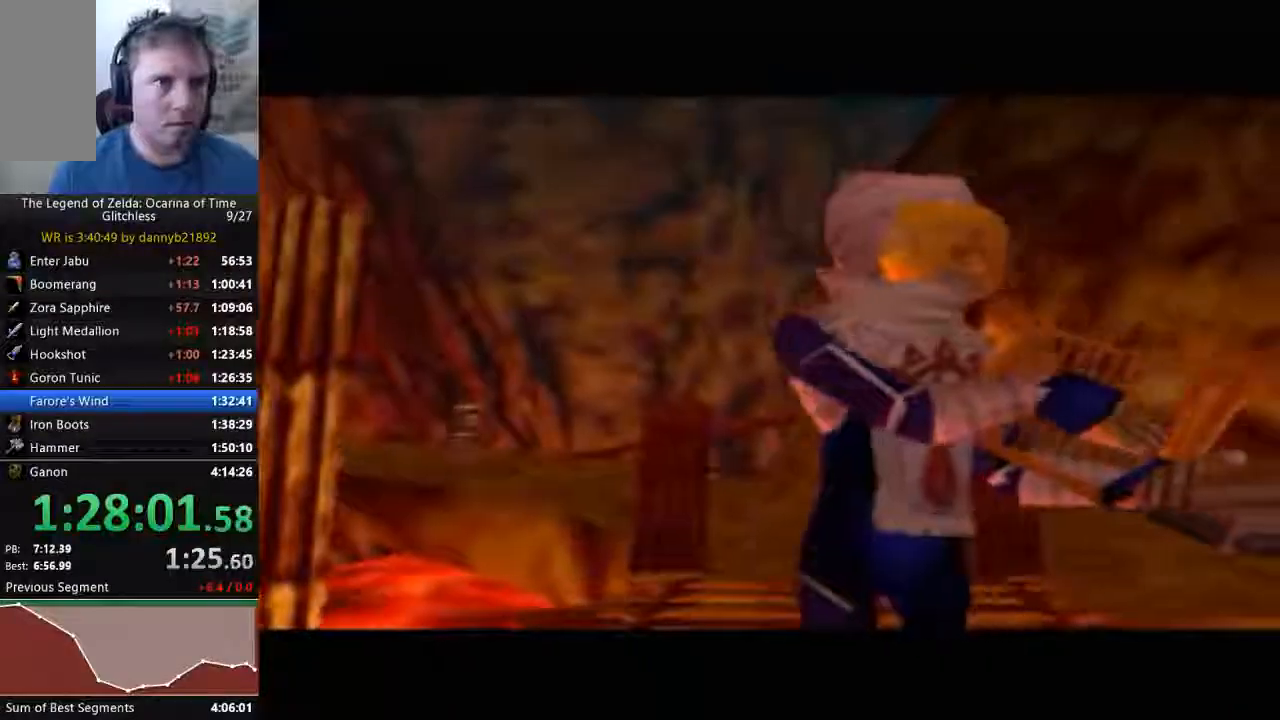
{"buttons": [], "left_stick": "center"}
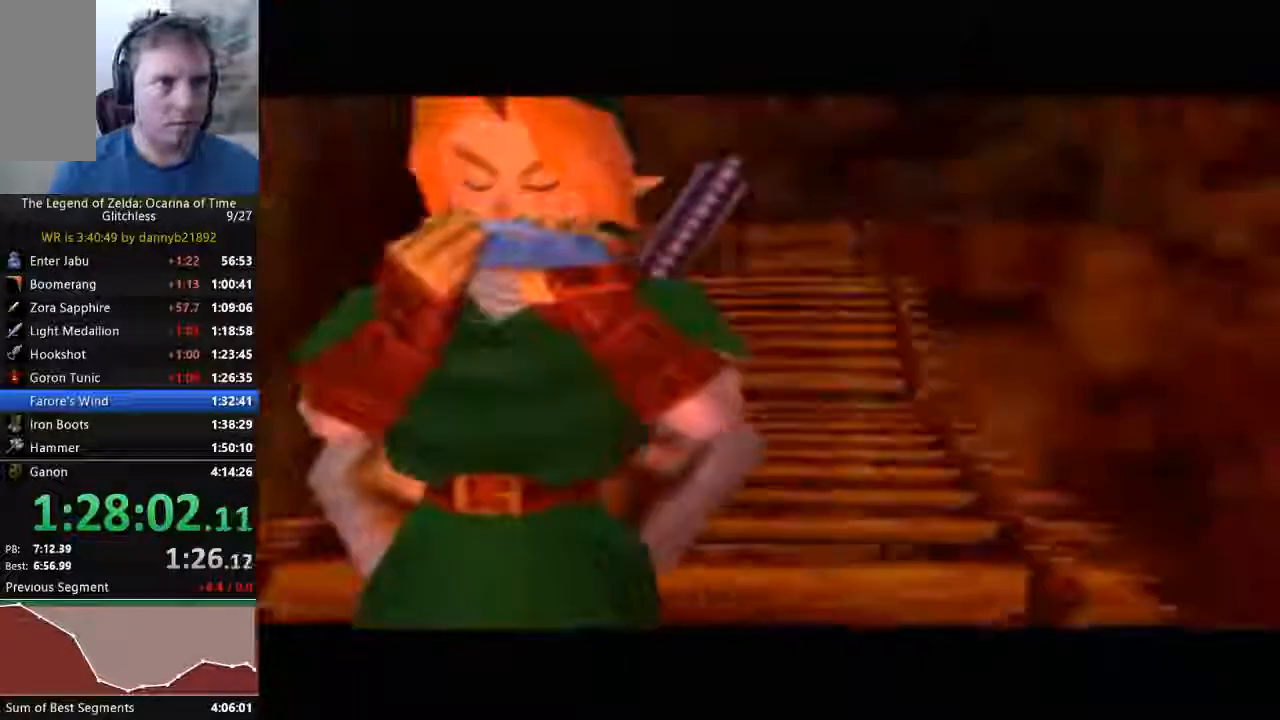
{"buttons": ["B"], "left_stick": "center", "events": [[100, "A", "down"], [200, "A", "up"], [200, "B", "down"], [333, "B", "up"], [367, "A", "down"], [433, "A", "up"], [433, "B", "down"]]}
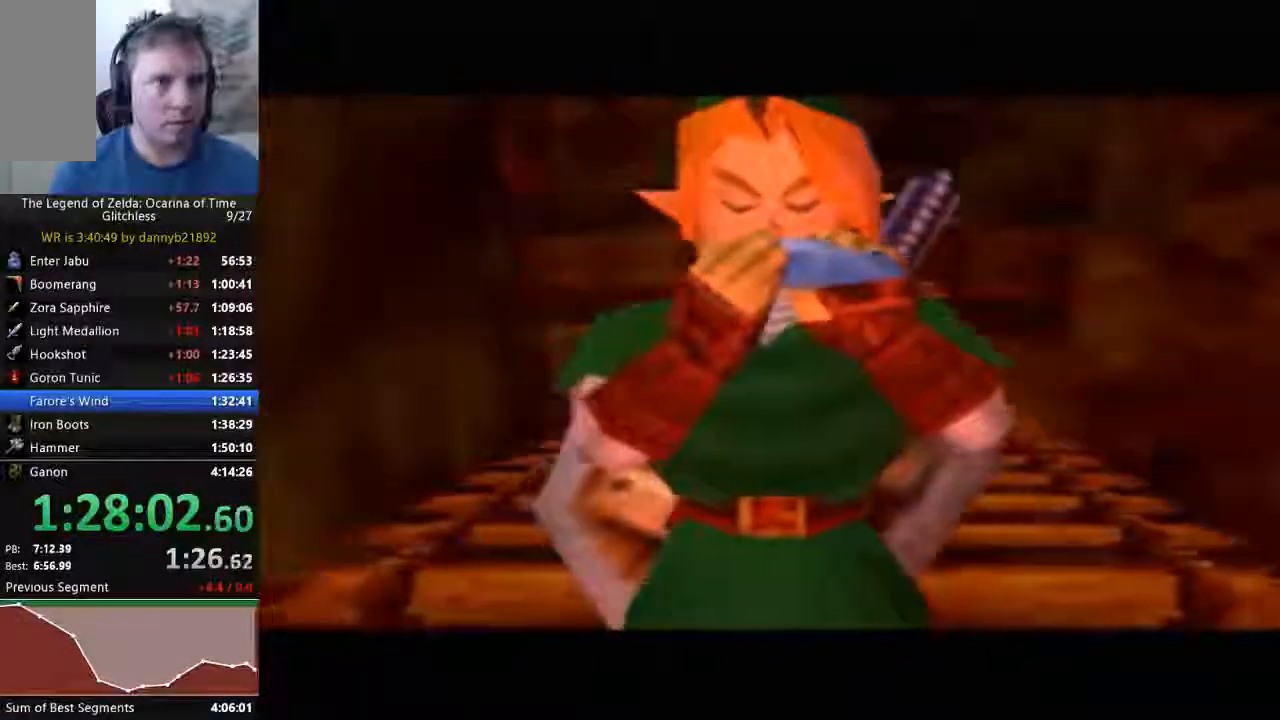
{"buttons": ["B"], "left_stick": "center", "events": [[67, "B", "up"], [100, "A", "down"], [200, "A", "up"], [233, "B", "down"], [367, "B", "up"], [400, "A", "down"], [433, "A", "up"], [500, "B", "down"]]}
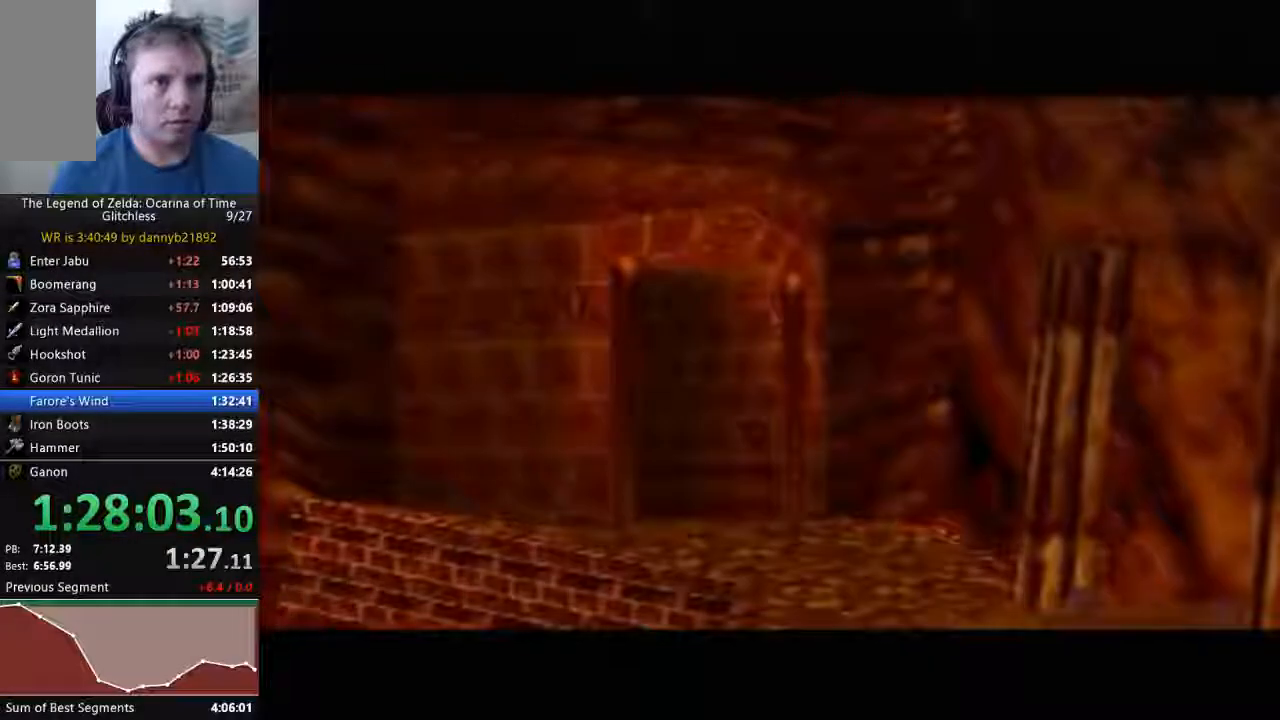
{"buttons": ["C_DOWN"], "left_stick": "center", "events": [[133, "A", "down"], [133, "B", "up"], [133, "C_DOWN", "down"], [233, "A", "up"], [300, "B", "down"], [300, "C_DOWN", "up"], [400, "A", "down"], [400, "B", "up"], [400, "C_DOWN", "down"], [500, "A", "up"]]}
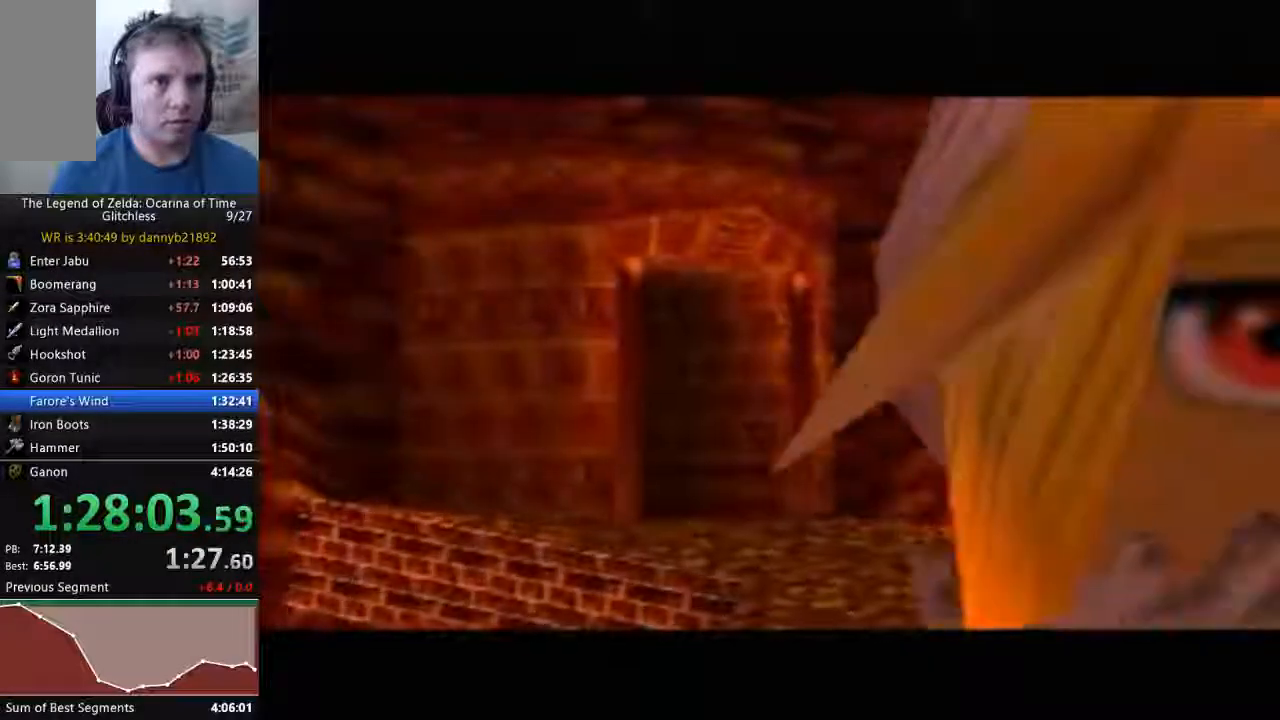
{"buttons": ["A"], "left_stick": "center", "events": [[33, "C_DOWN", "up"], [67, "B", "down"], [167, "B", "up"], [200, "A", "down"], [267, "A", "up"], [333, "B", "down"], [433, "B", "up"], [500, "A", "down"]]}
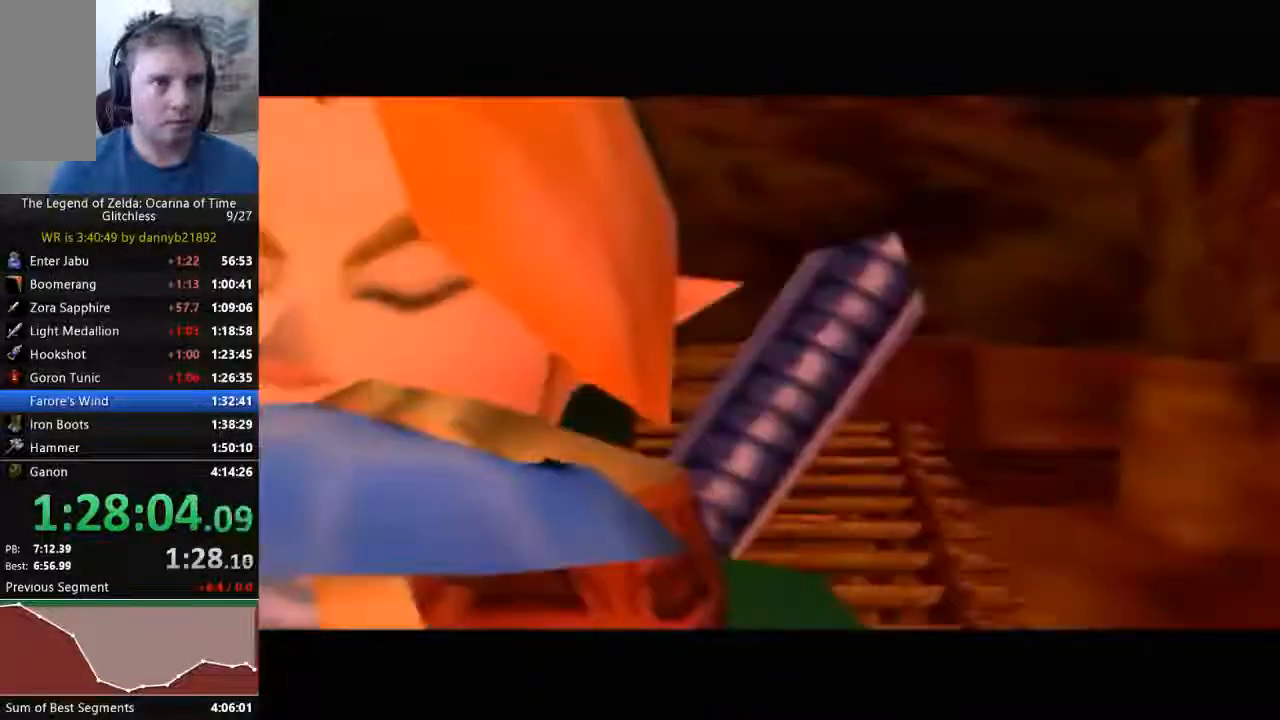
{"buttons": ["A"], "left_stick": "center", "events": [[33, "A", "up"], [100, "B", "down"], [200, "B", "up"], [233, "A", "down"], [333, "A", "up"], [333, "B", "down"], [500, "A", "down"], [500, "B", "up"]]}
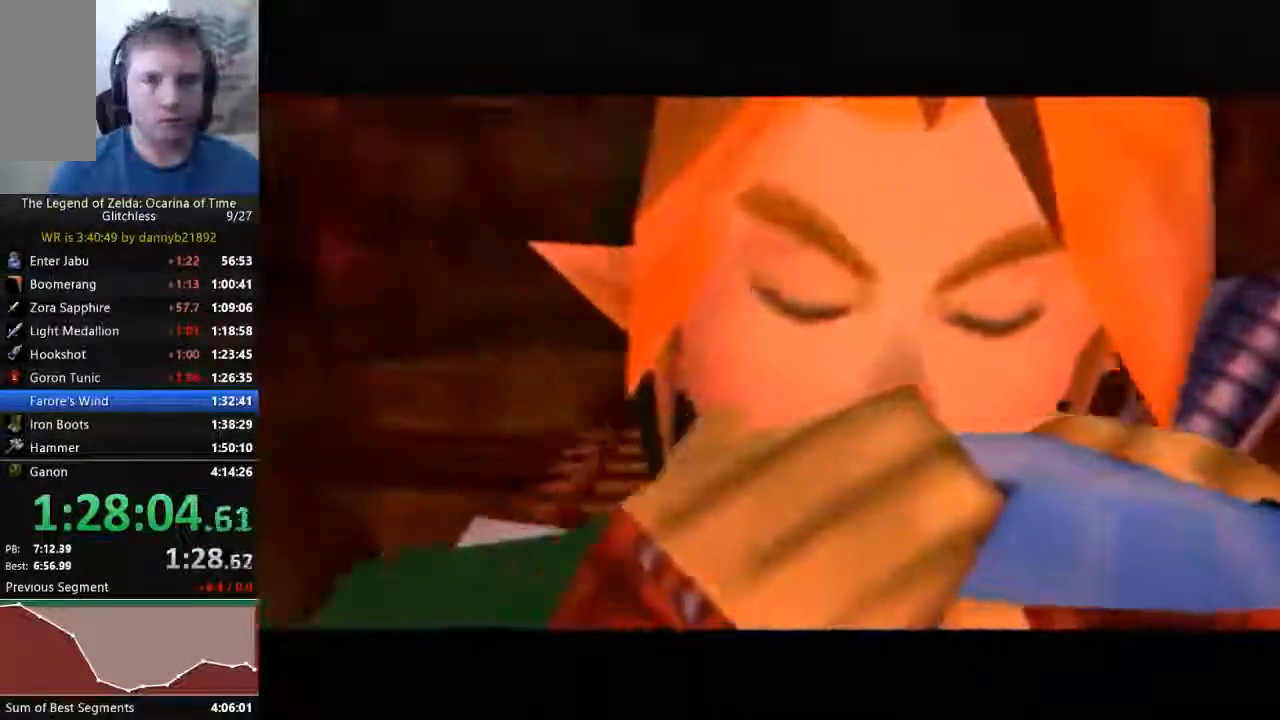
{"buttons": ["B"], "left_stick": "center", "events": [[100, "A", "up"], [100, "B", "down"], [300, "A", "down"], [433, "A", "up"]]}
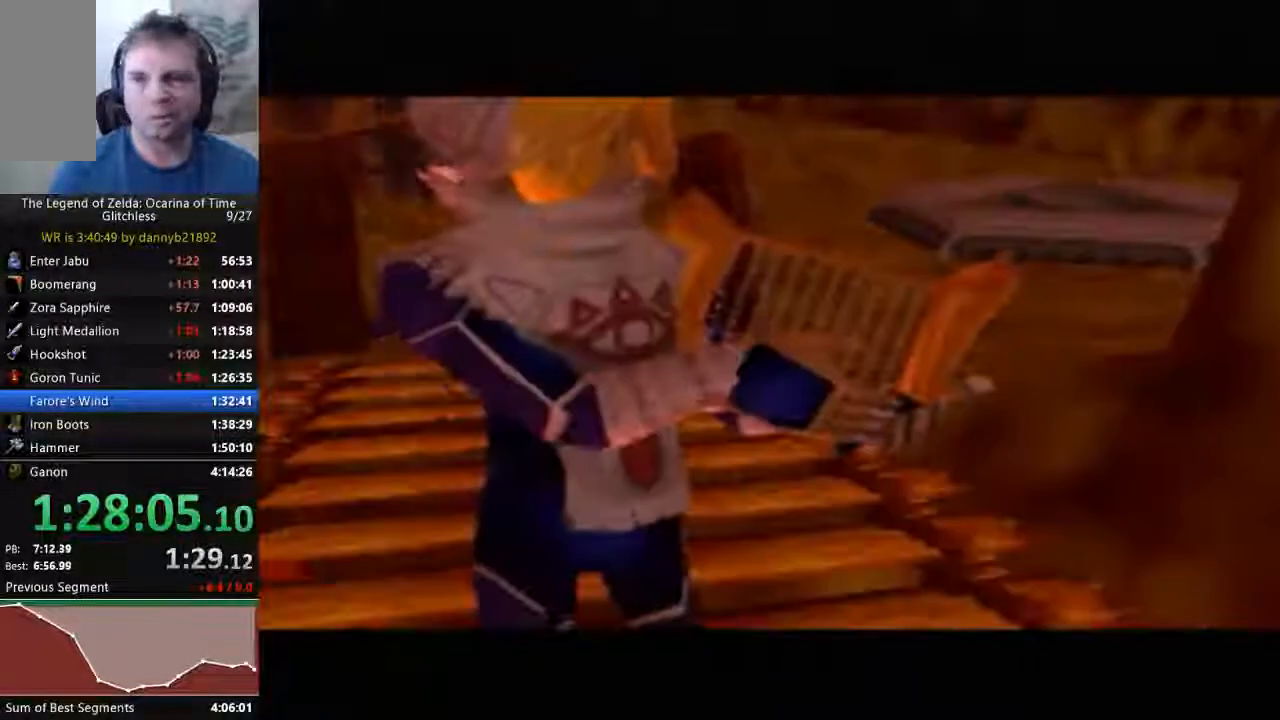
{"buttons": ["B"], "left_stick": "center", "events": [[100, "A", "down"], [100, "B", "up"], [200, "B", "down"], [233, "A", "up"], [333, "B", "up"], [467, "B", "down"]]}
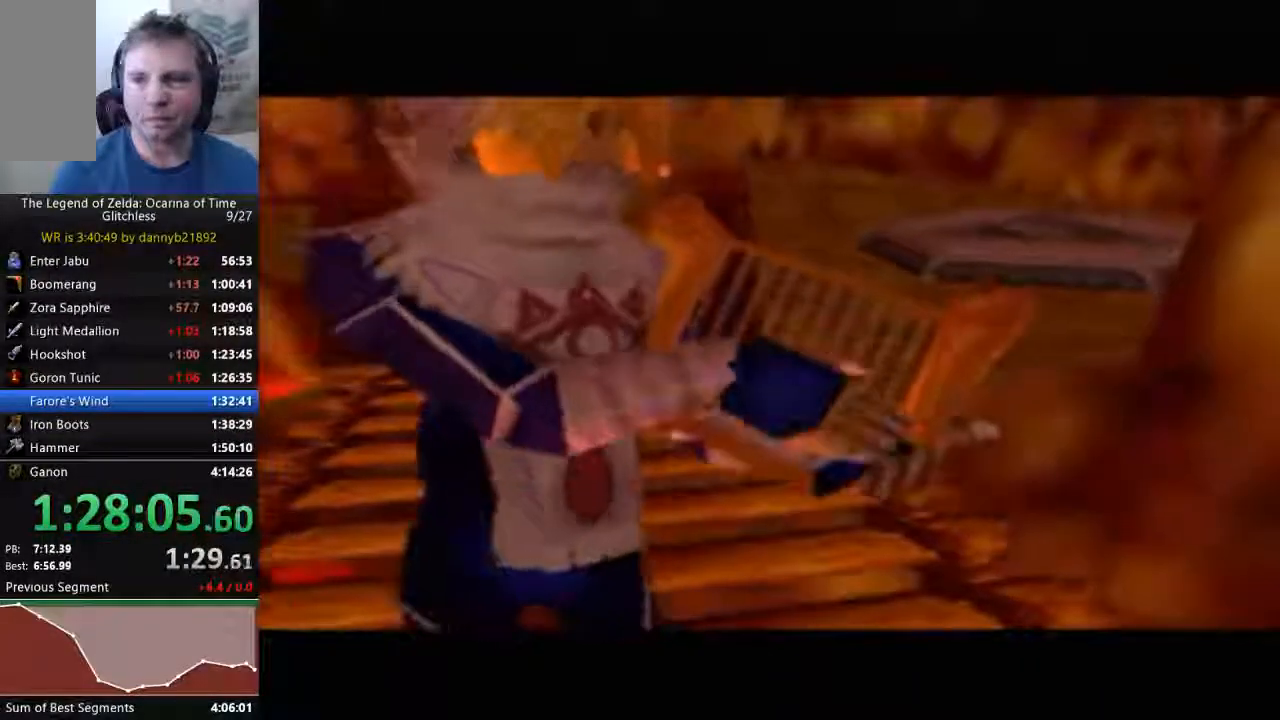
{"buttons": ["A"], "left_stick": "center", "events": [[133, "B", "up"], [200, "A", "down"], [267, "A", "up"], [333, "B", "down"], [467, "A", "down"], [467, "B", "up"]]}
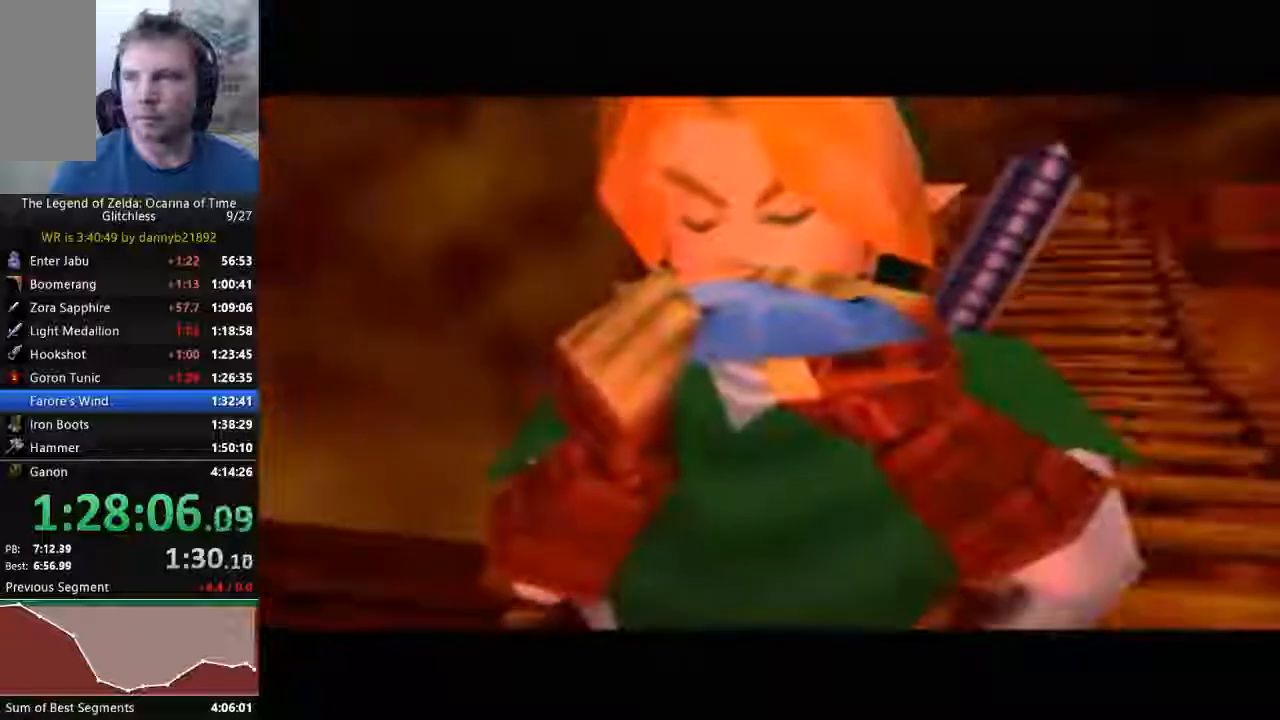
{"buttons": [], "left_stick": "center", "events": [[67, "A", "up"], [133, "B", "down"], [267, "B", "up"], [300, "A", "down"], [400, "A", "up"], [433, "B", "down"], [500, "B", "up"]]}